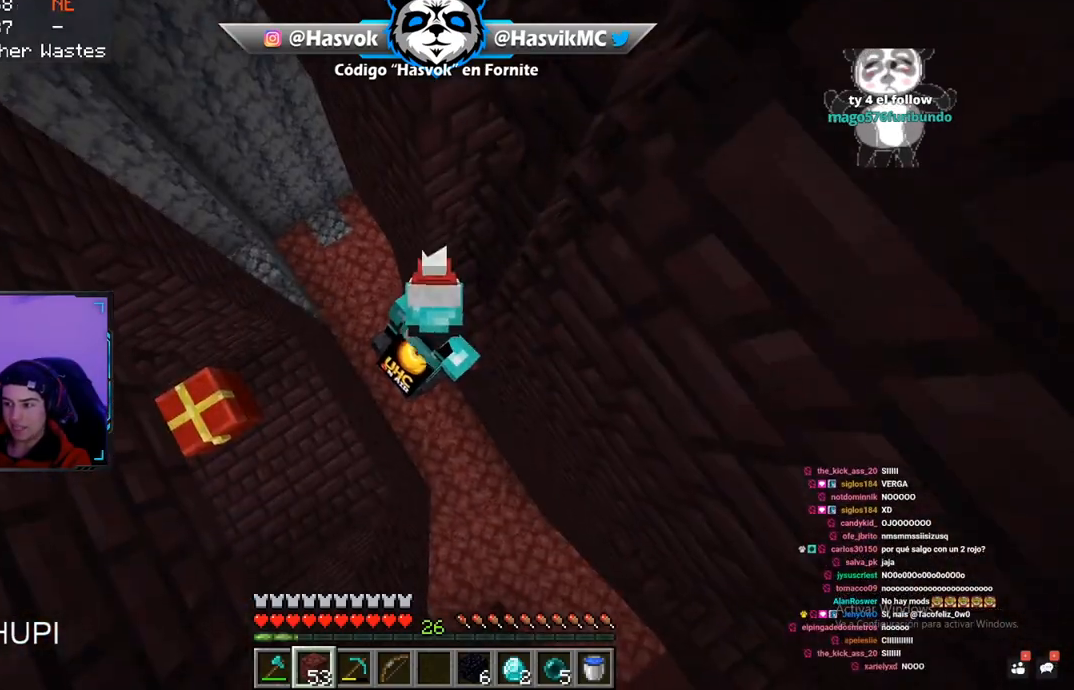
Gameplay with keyboard and mouse; each line is a JSON object with the keys and mouse buttons held at the frame after it. "events" lists presses ("down") and releases ("up") of "a", "d", "s", "space", "w", "mouse_left" and "mouse_right" between this image and that frame as [ms after this image, input, new state], when the widget could be followed in between. "mouse_left", "mouse_right" = the "left", "right" buttons of the "mouse" list. No other keys are recorded. Fast repeated clicks can show as one long hold. Mouse movement is not recorded.
{"keys": [], "mouse": ["right"], "events": [[150, "space", "down"], [417, "mouse_right", "down"], [417, "space", "up"]]}
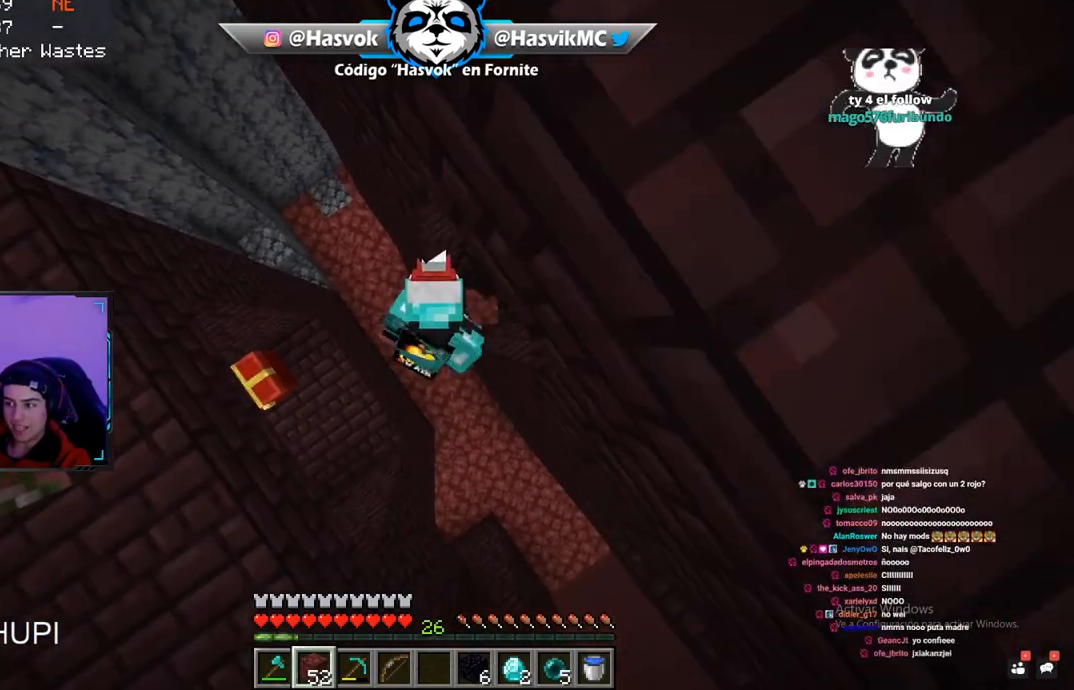
{"keys": [], "mouse": ["right"], "events": [[133, "mouse_right", "up"], [150, "space", "down"], [400, "mouse_right", "down"], [400, "space", "up"]]}
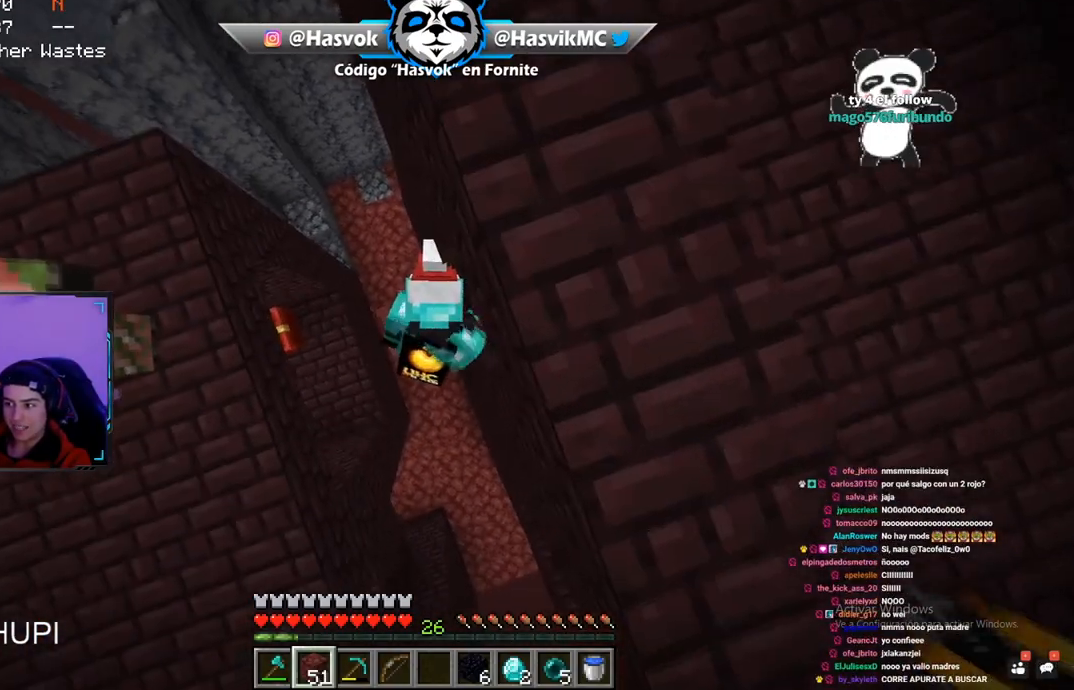
{"keys": [], "mouse": [], "events": [[83, "mouse_right", "up"]]}
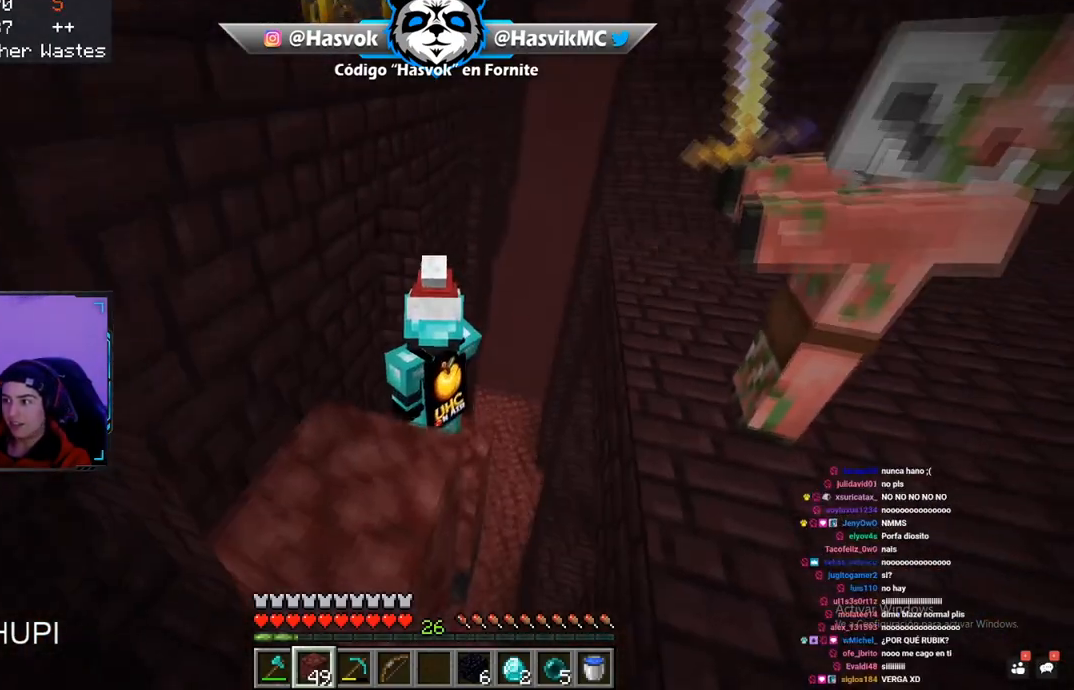
{"keys": [], "mouse": [], "events": []}
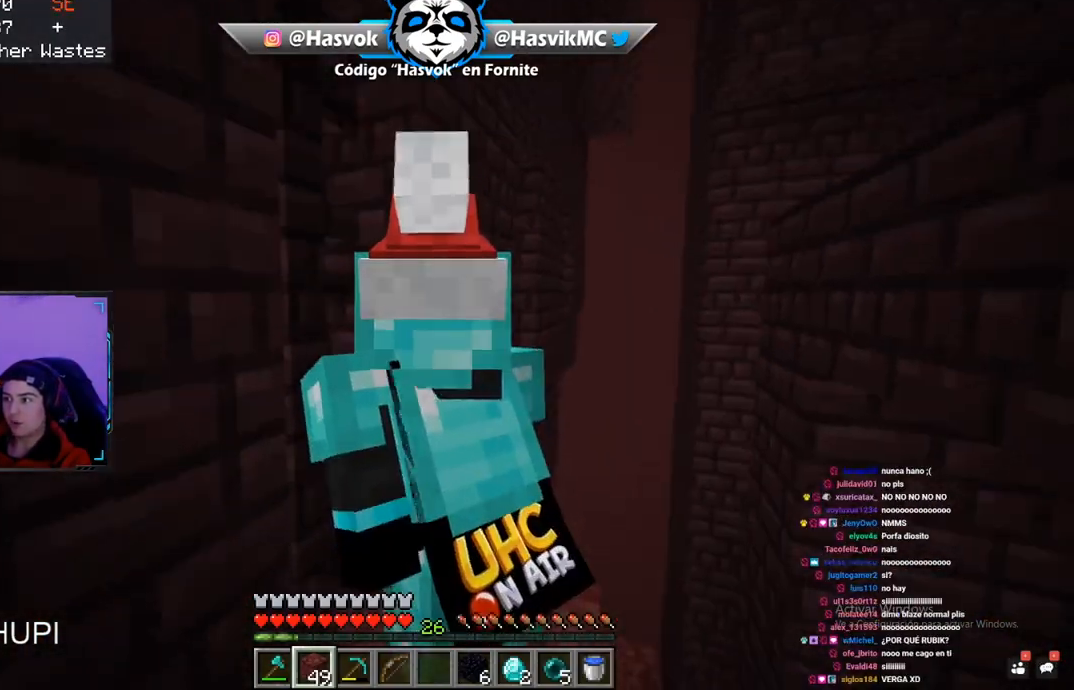
{"keys": [], "mouse": [], "events": [[234, "space", "down"], [451, "space", "up"]]}
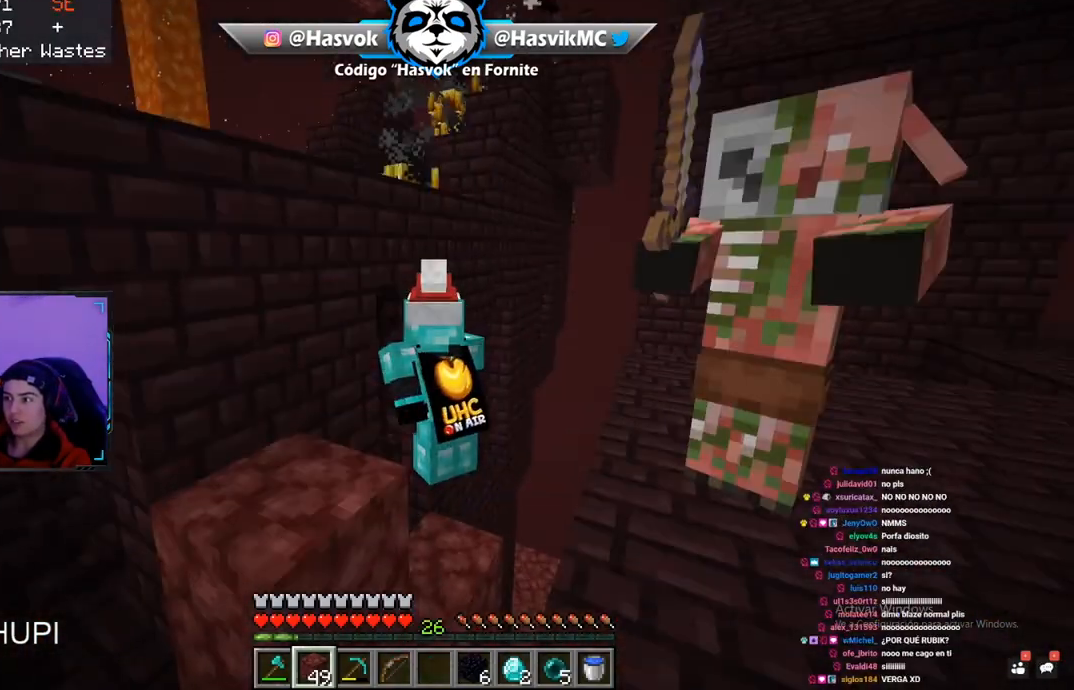
{"keys": ["space"], "mouse": [], "events": [[283, "a", "down"], [283, "mouse_right", "down"], [383, "space", "down"], [433, "mouse_right", "up"], [483, "a", "up"]]}
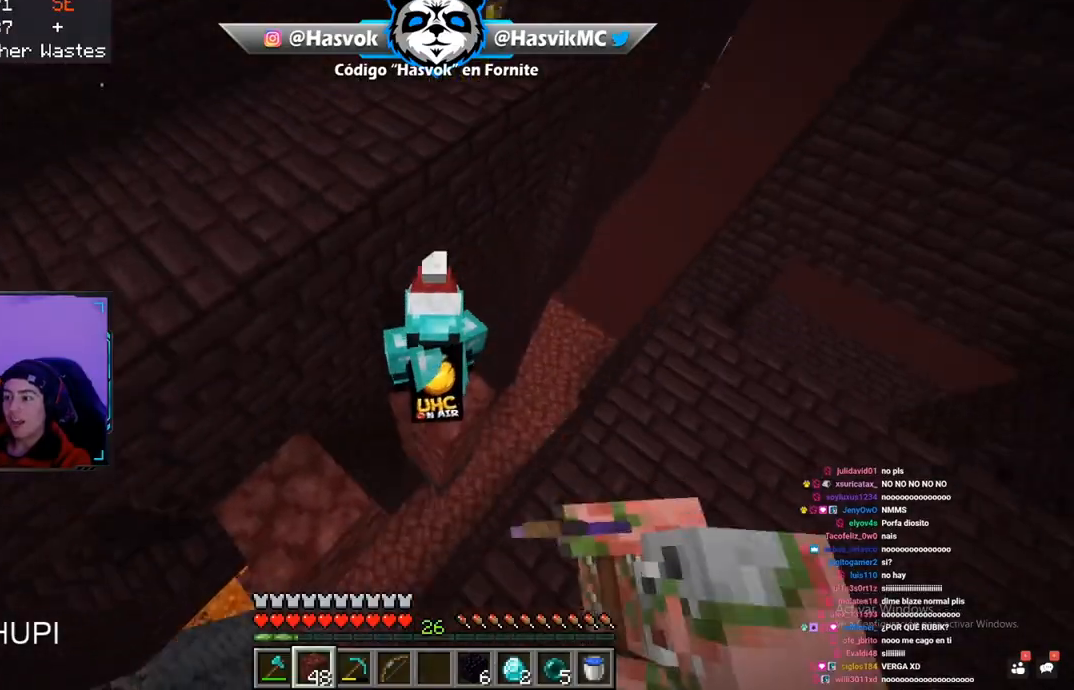
{"keys": ["space"], "mouse": [], "events": [[184, "mouse_right", "down"], [217, "space", "up"], [334, "space", "down"], [400, "mouse_right", "up"]]}
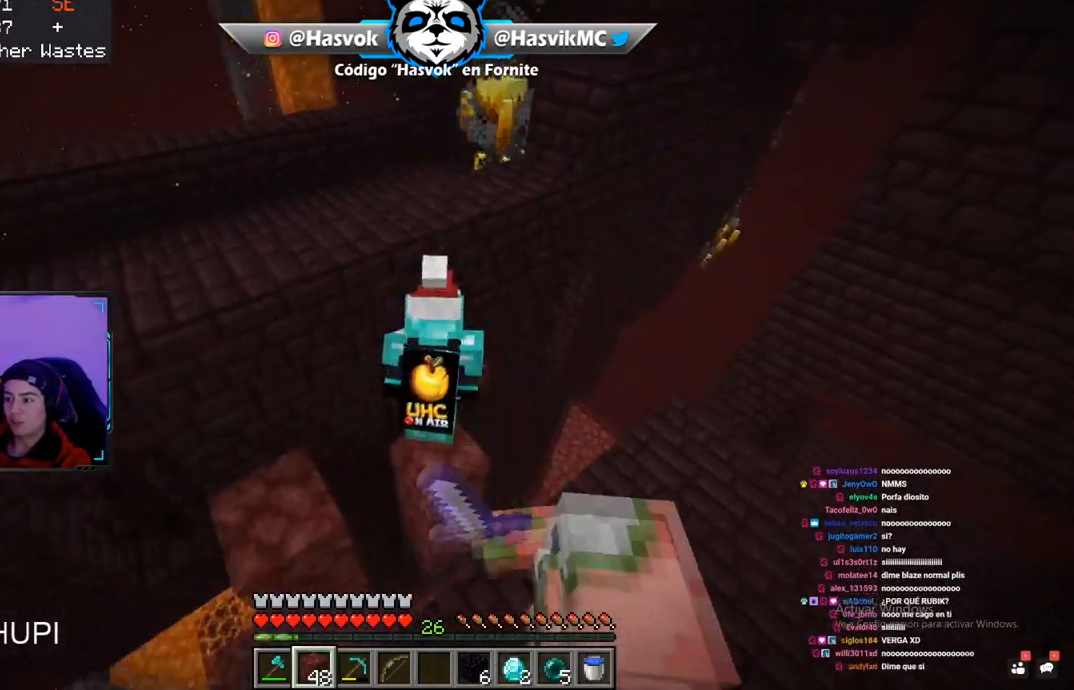
{"keys": ["space"], "mouse": [], "events": [[116, "mouse_right", "down"], [200, "space", "up"], [216, "mouse_right", "up"], [267, "space", "down"]]}
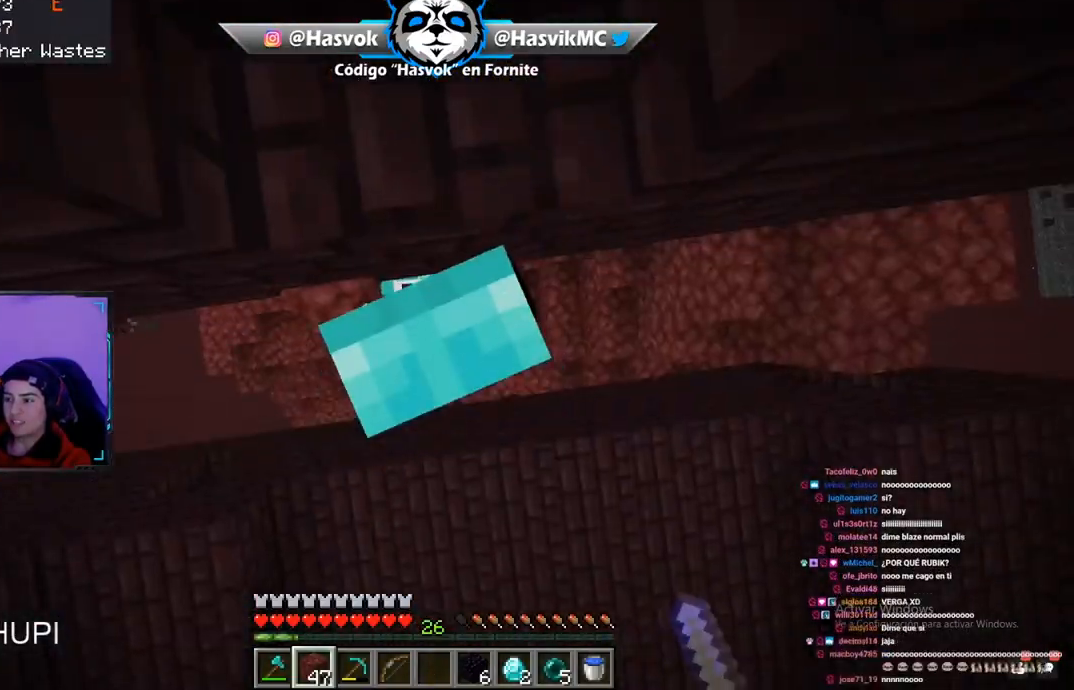
{"keys": ["a", "space", "w"], "mouse": [], "events": [[33, "mouse_right", "down"], [33, "space", "up"], [50, "w", "down"], [200, "mouse_right", "up"], [200, "space", "down"], [334, "a", "down"]]}
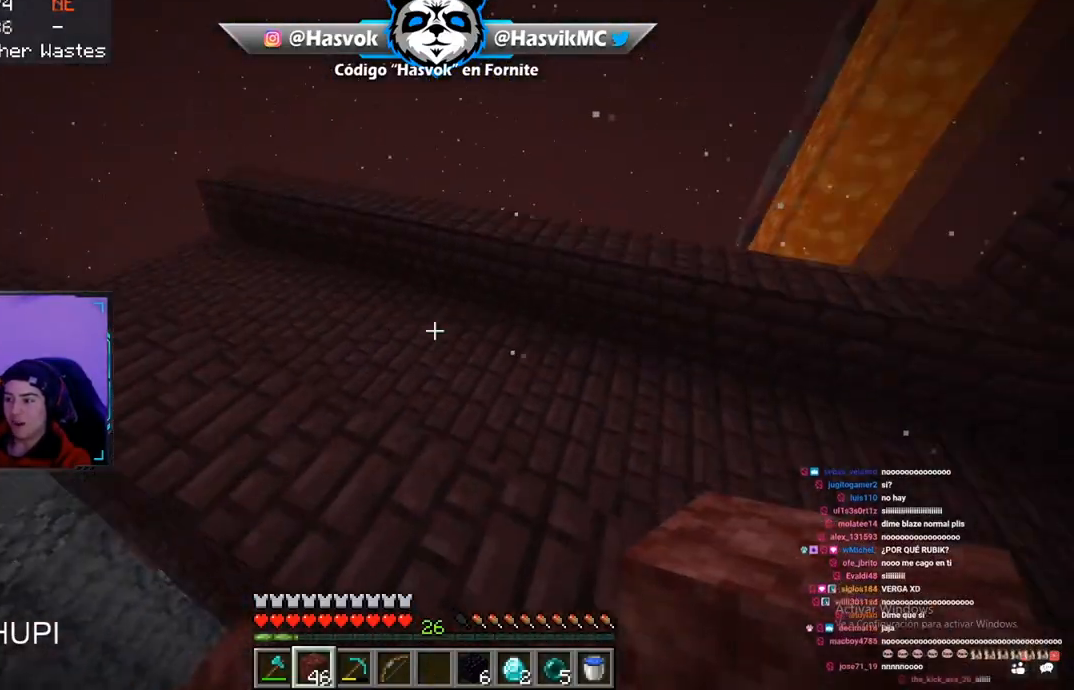
{"keys": [], "mouse": [], "events": [[50, "space", "up"], [233, "space", "down"], [333, "a", "up"], [333, "space", "up"], [417, "w", "up"]]}
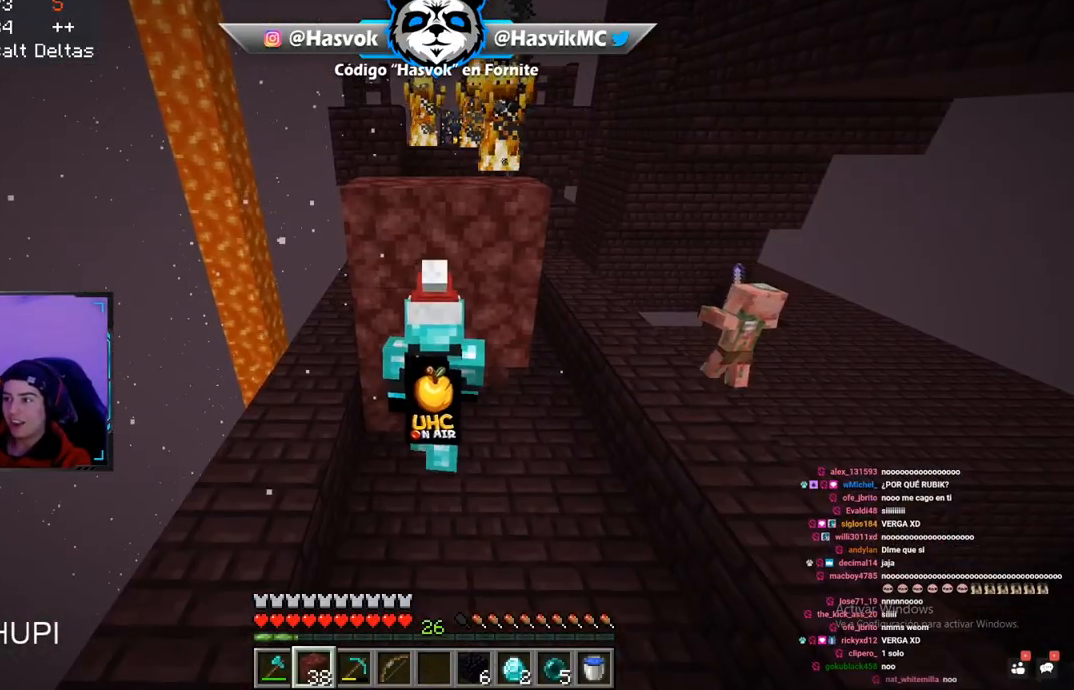
{"keys": [], "mouse": [], "events": []}
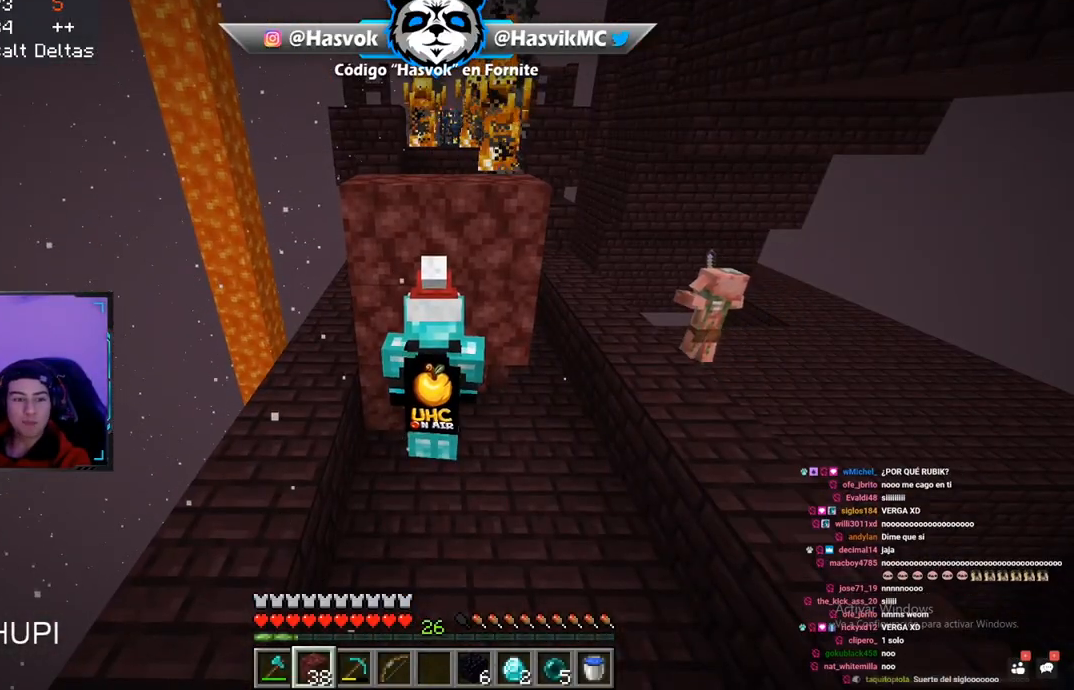
{"keys": ["w"], "mouse": ["right"], "events": [[200, "a", "down"], [200, "mouse_right", "down"], [200, "space", "down"], [200, "w", "down"], [467, "a", "up"], [467, "space", "up"]]}
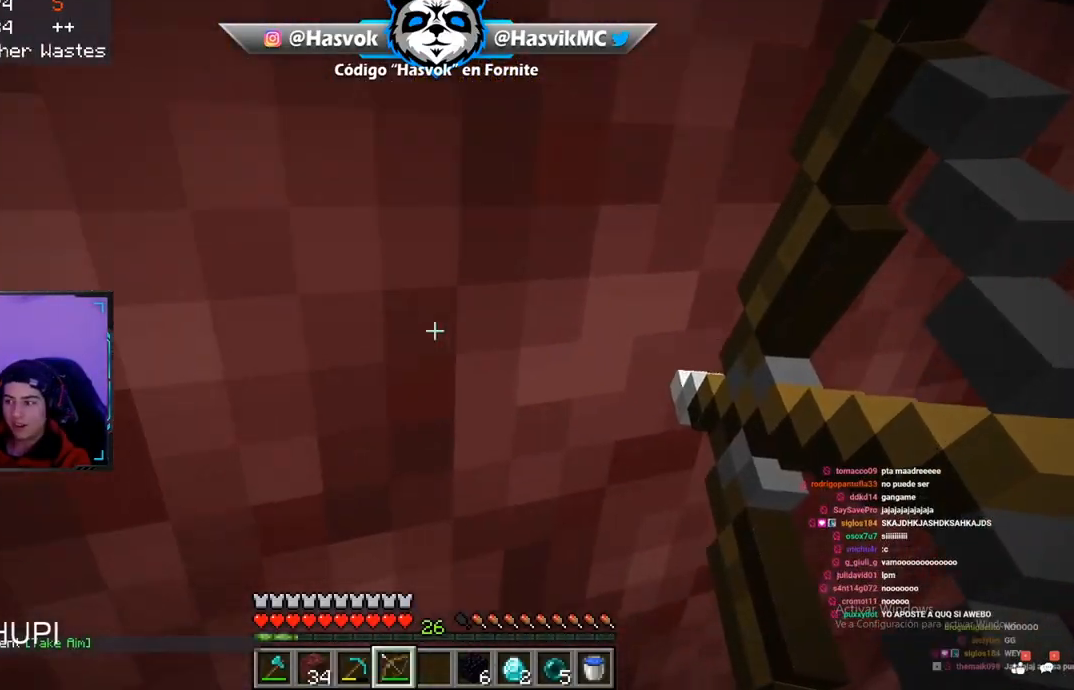
{"keys": [], "mouse": [], "events": [[67, "space", "down"], [67, "w", "up"], [184, "w", "down"], [250, "d", "down"], [384, "w", "up"], [400, "space", "up"], [451, "d", "up"], [467, "mouse_right", "up"]]}
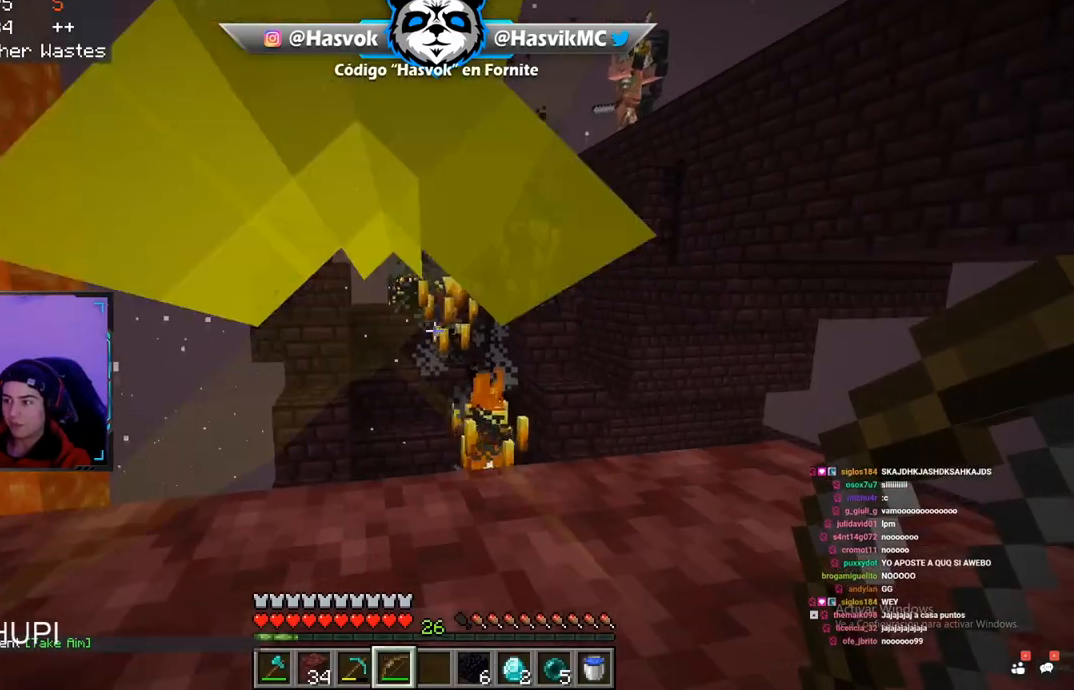
{"keys": [], "mouse": ["right"], "events": [[50, "mouse_right", "down"]]}
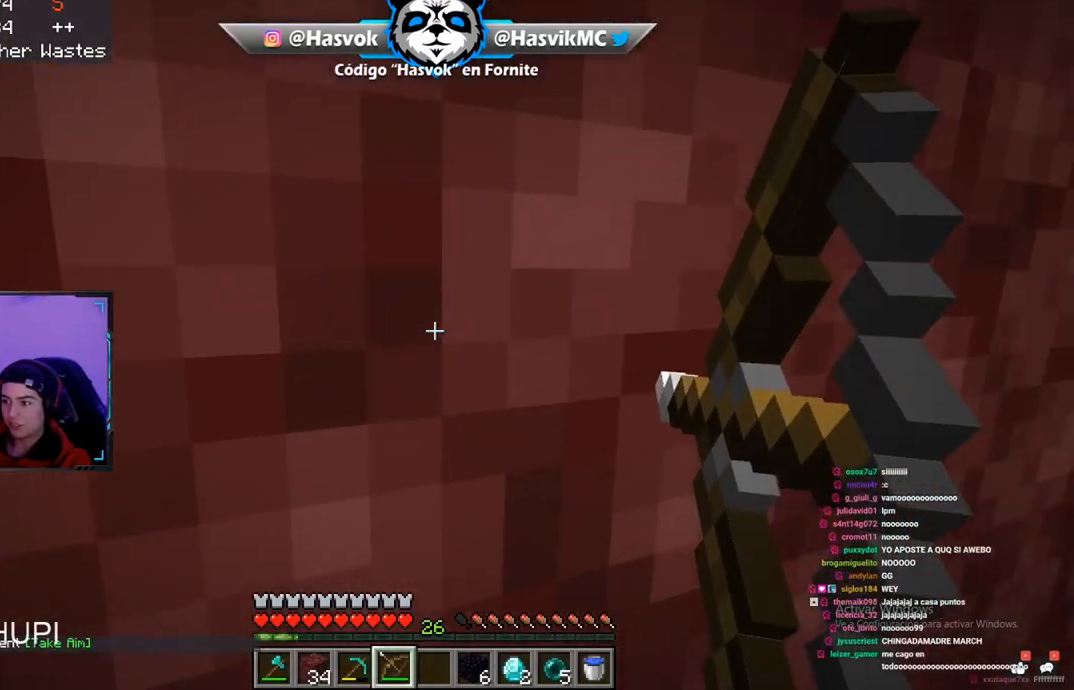
{"keys": [], "mouse": ["right"], "events": [[33, "d", "down"], [217, "d", "up"]]}
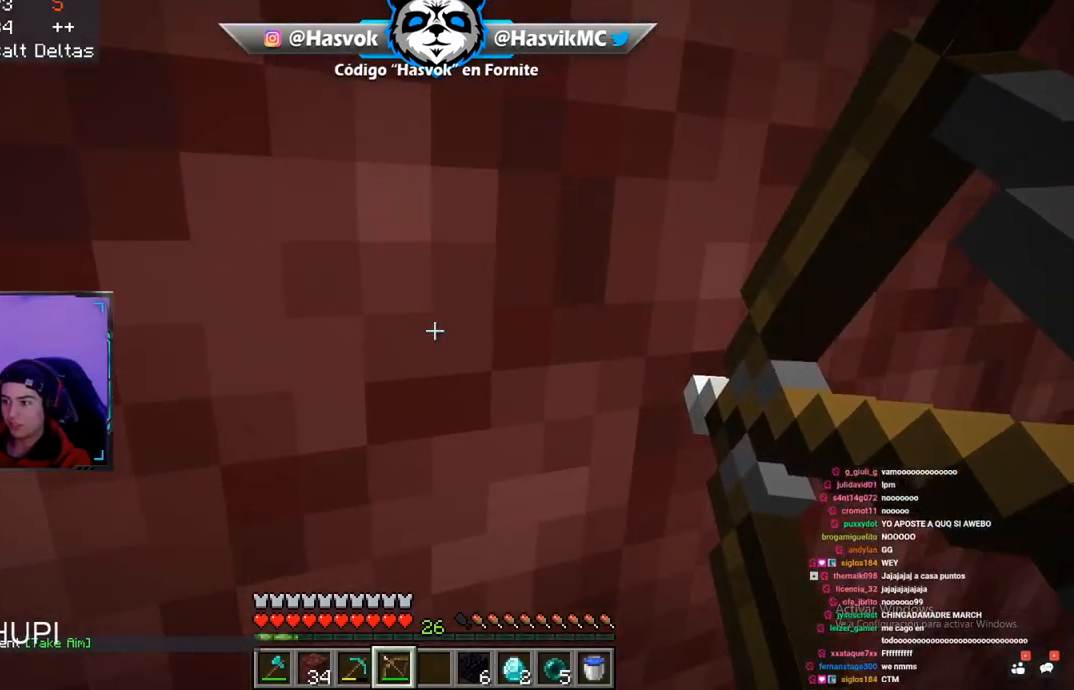
{"keys": ["d"], "mouse": ["right"]}
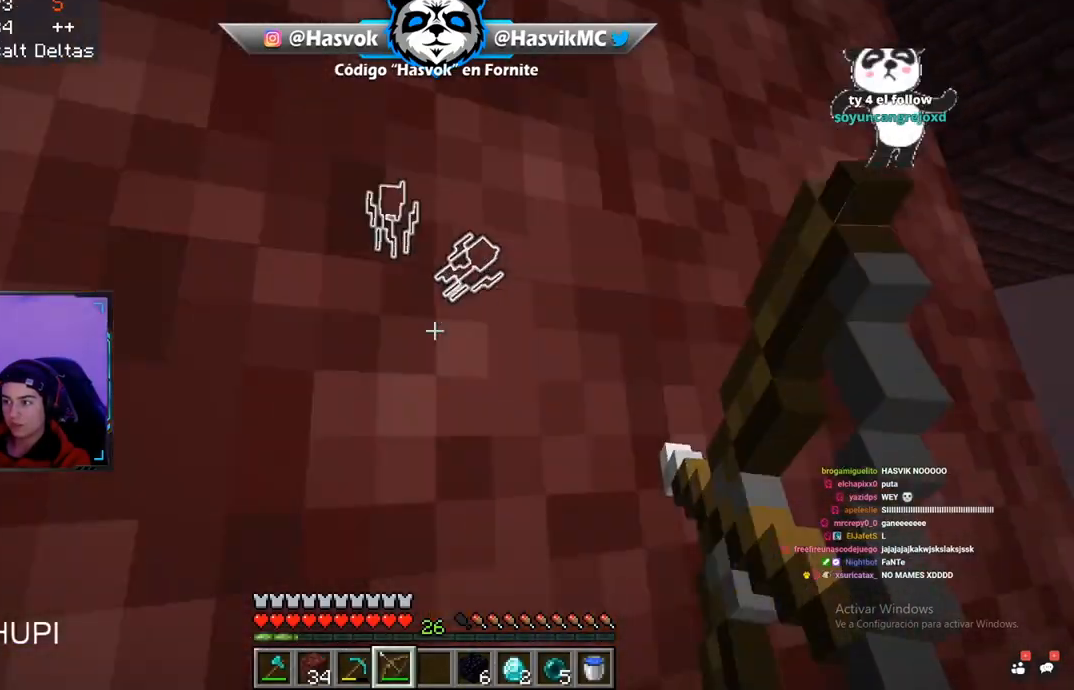
{"keys": ["a"], "mouse": [], "events": [[267, "a", "down"], [267, "d", "up"], [367, "mouse_right", "up"]]}
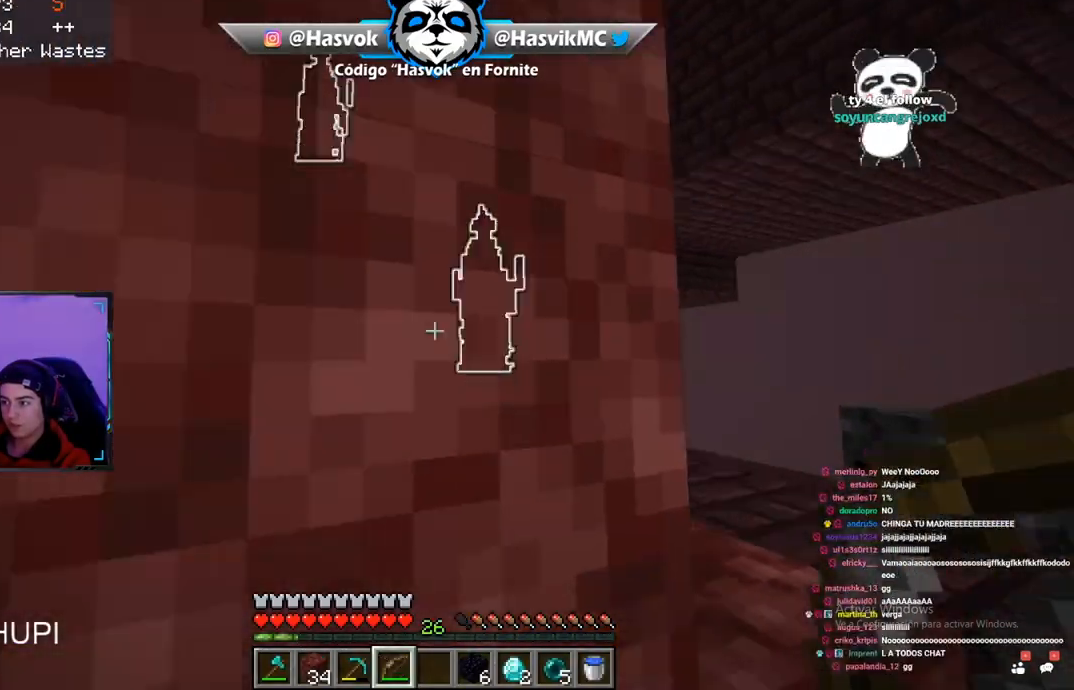
{"keys": ["a", "d", "w"], "mouse": ["right"], "events": [[100, "mouse_right", "down"], [233, "a", "up"], [233, "d", "down"], [350, "mouse_right", "up"], [350, "w", "down"], [367, "a", "down"], [383, "mouse_right", "down"]]}
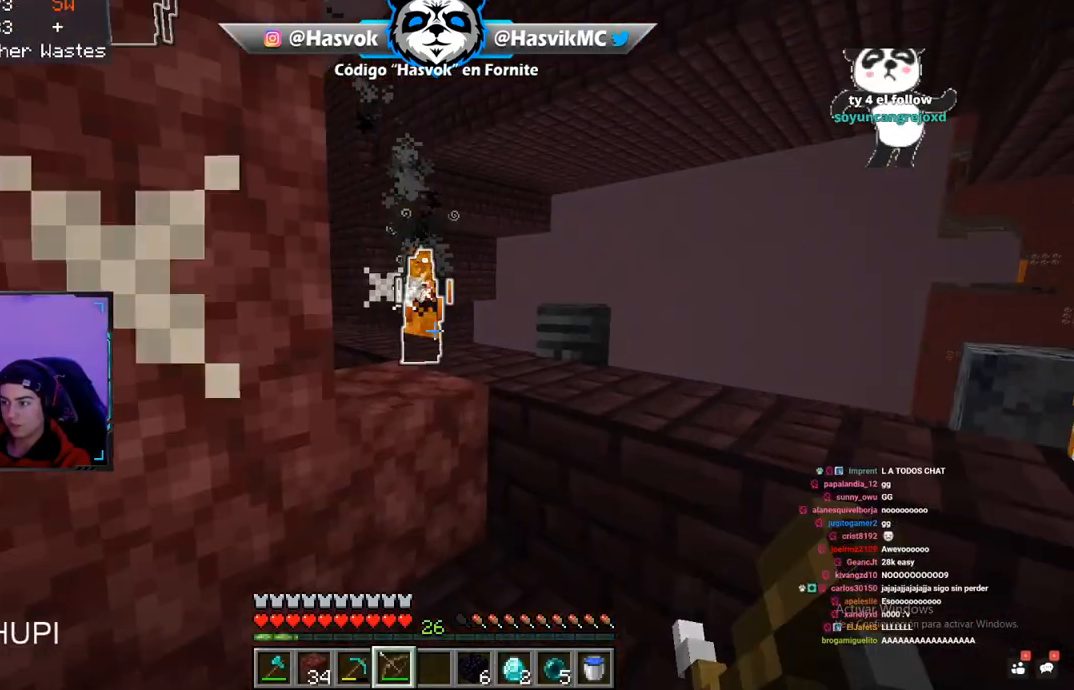
{"keys": ["d", "w"], "mouse": ["right"], "events": [[17, "d", "up"], [117, "d", "down"], [250, "a", "up"]]}
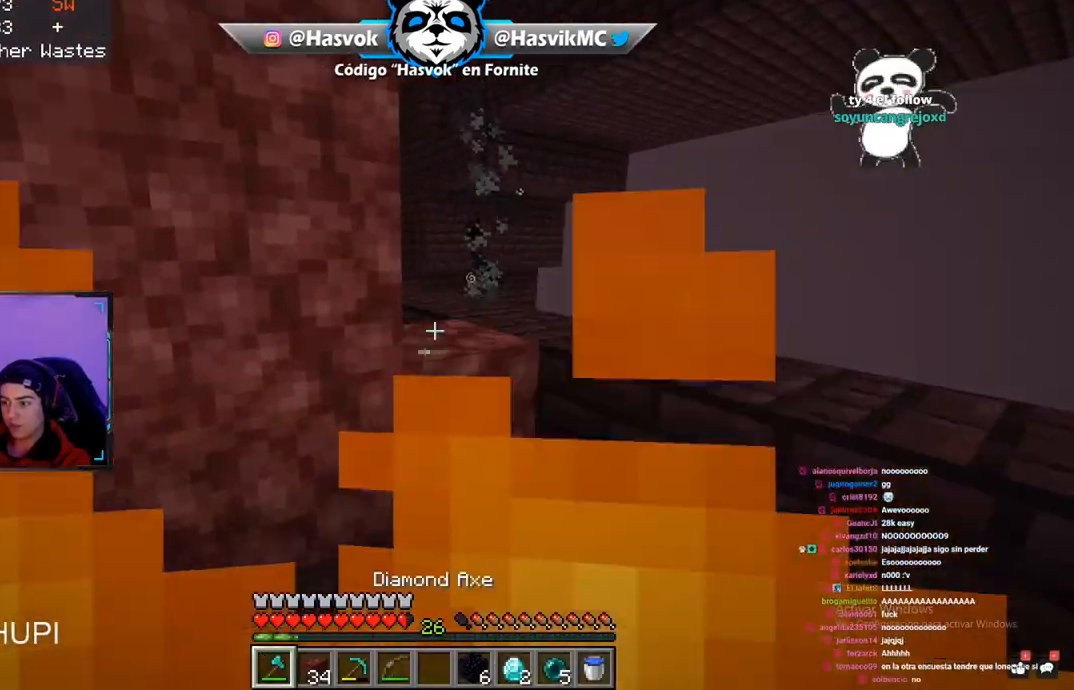
{"keys": [], "mouse": [], "events": [[183, "mouse_right", "up"], [250, "w", "up"], [267, "d", "up"]]}
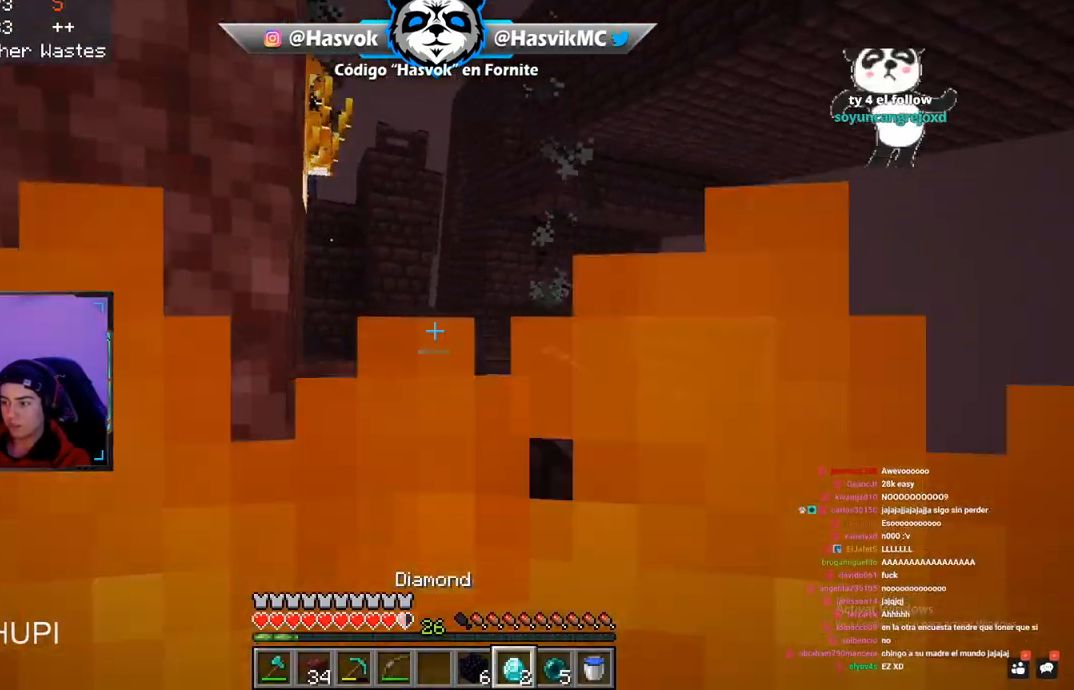
{"keys": [], "mouse": []}
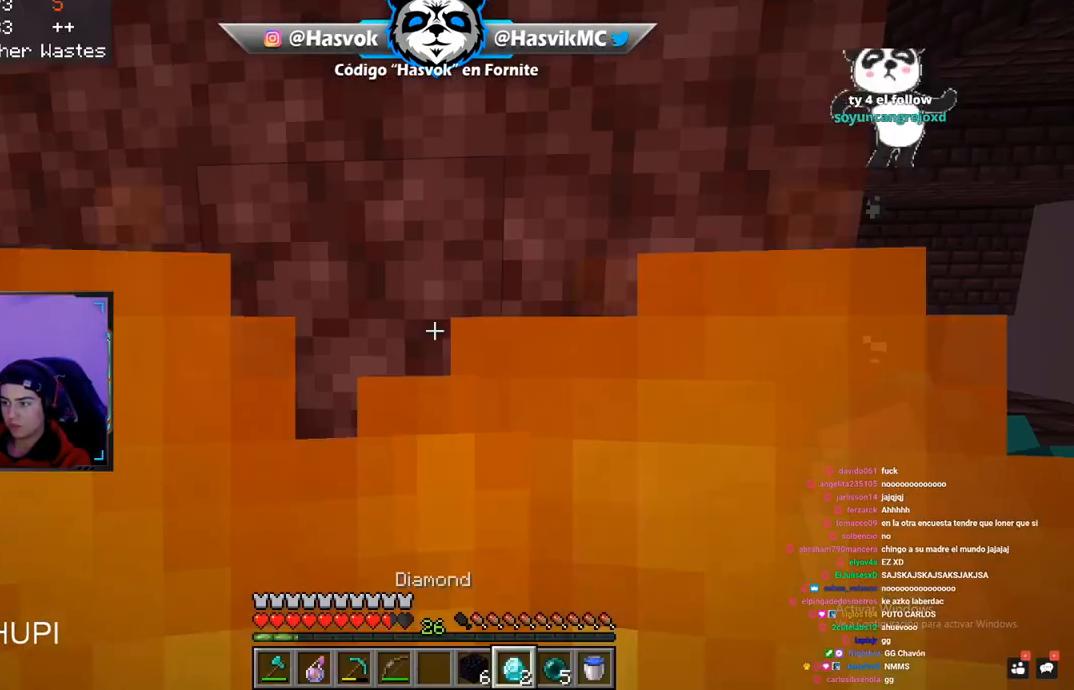
{"keys": ["w"], "mouse": [], "events": [[250, "w", "down"], [267, "mouse_right", "down"], [433, "mouse_right", "up"]]}
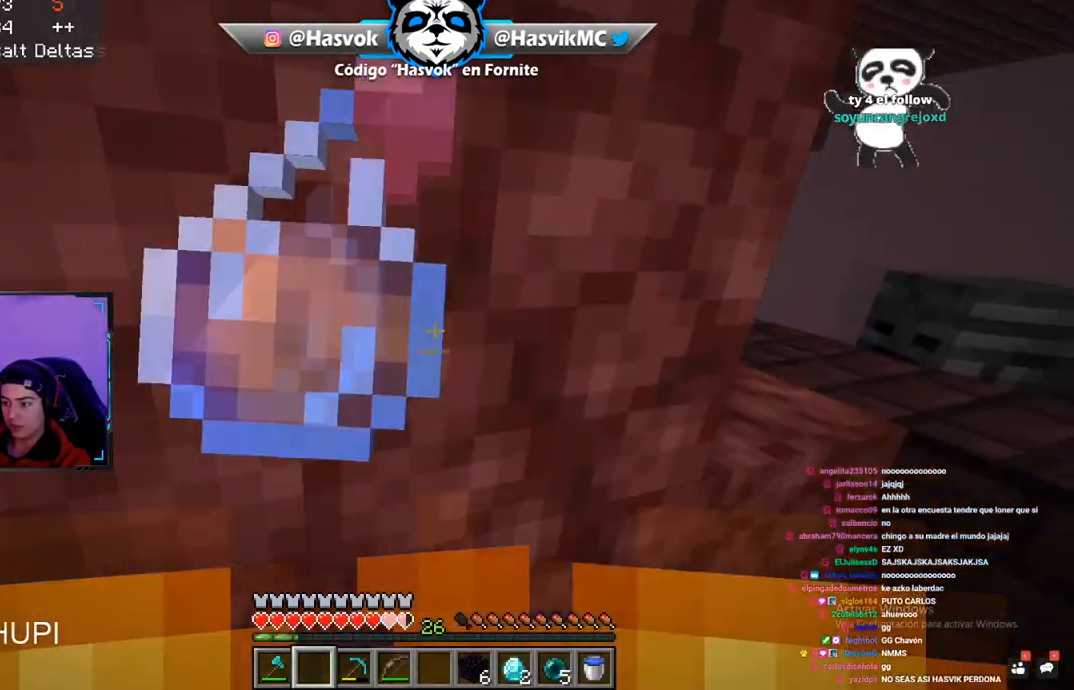
{"keys": ["d", "space", "w"], "mouse": [], "events": [[117, "w", "up"], [184, "d", "down"], [200, "w", "down"], [300, "space", "down"]]}
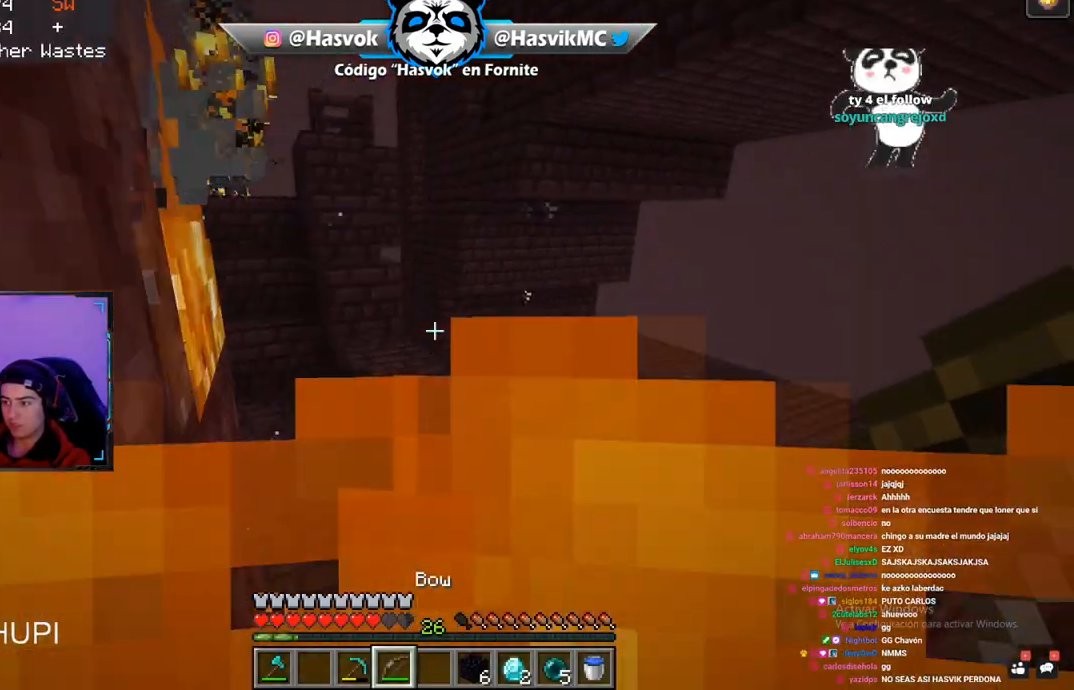
{"keys": ["w"], "mouse": [], "events": [[66, "d", "up"], [150, "space", "up"]]}
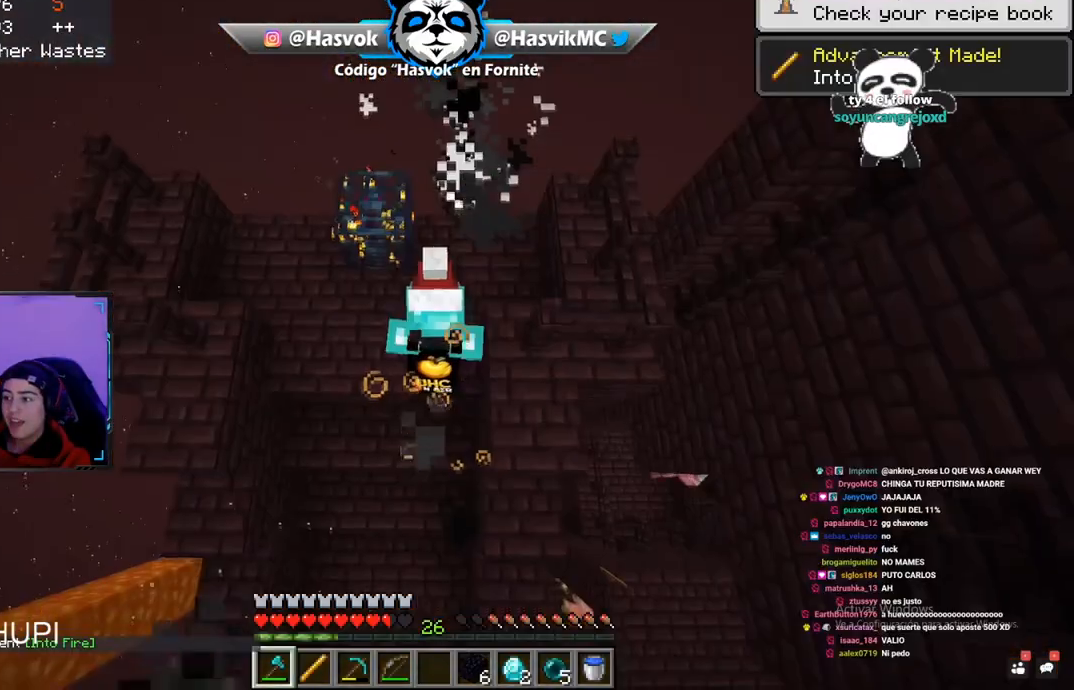
{"keys": ["d"], "mouse": [], "events": [[67, "d", "down"], [200, "w", "up"]]}
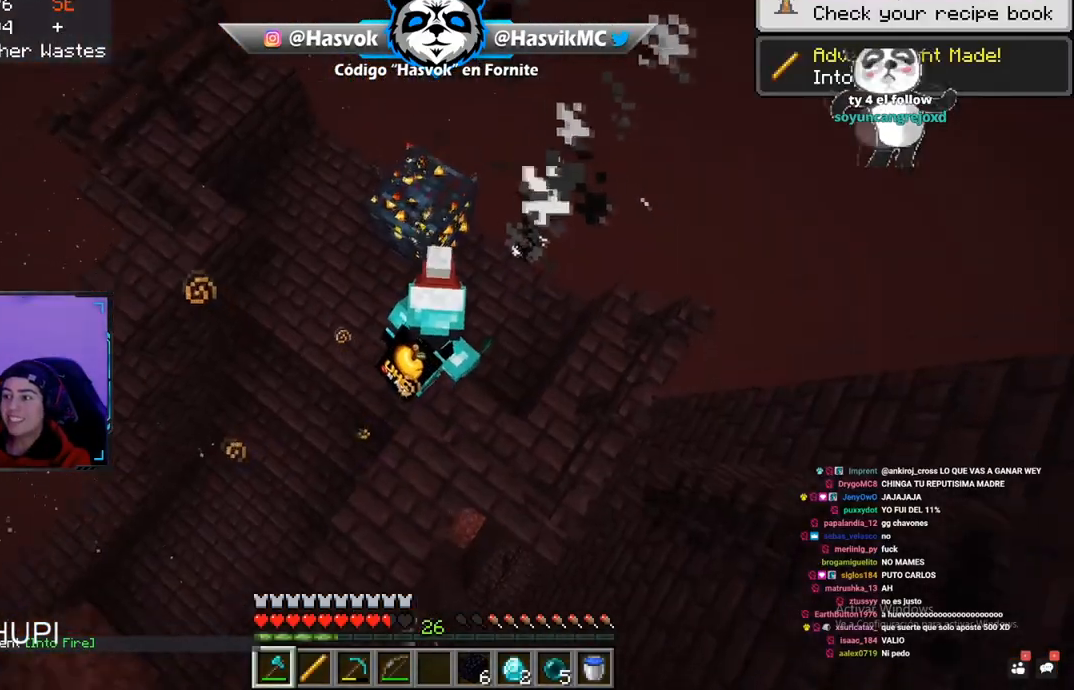
{"keys": [], "mouse": [], "events": [[233, "d", "up"]]}